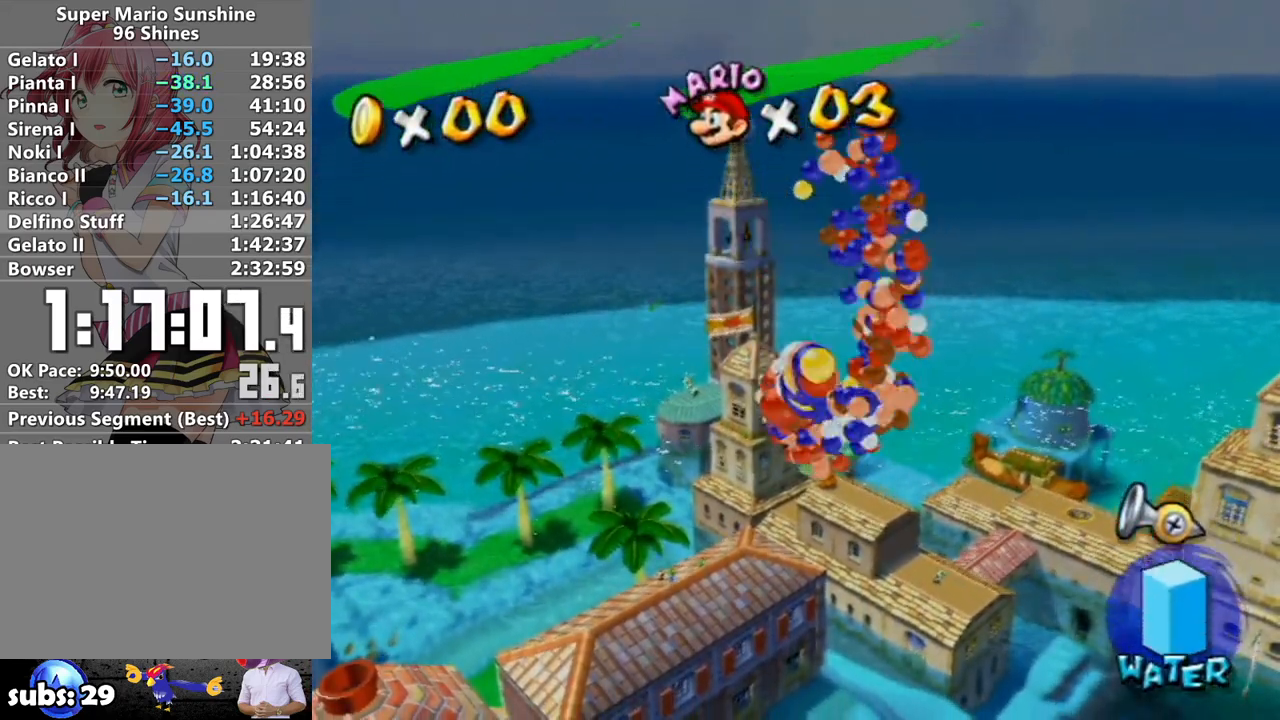
Gameplay with a controller (Nintendo layout); each line is a JSON object with the inputs held at the frame after it. "events" lists button and stick changes between this image and that frame as [ms after this image, input, new state], when the widget could be followed in between. Not read: L3 R3.
{"buttons": [], "left_stick": "center", "right_stick": "center", "events": [[50, "B", "down"], [83, "A", "down"], [83, "B", "up"], [150, "A", "up"], [200, "B", "down"], [233, "A", "down"], [267, "B", "up"], [300, "A", "up"], [367, "A", "down"], [367, "B", "down"], [433, "B", "up"], [450, "A", "up"]]}
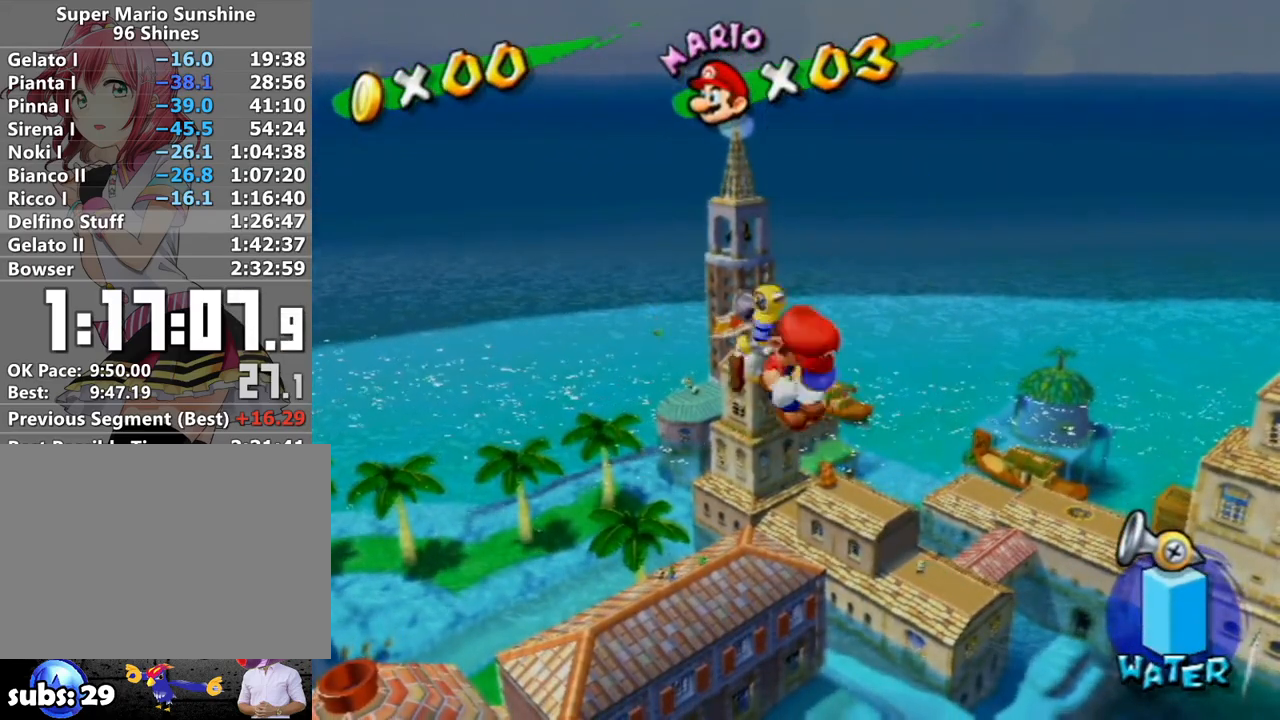
{"buttons": [], "left_stick": "center", "right_stick": "center", "events": [[17, "A", "down"], [83, "A", "up"]]}
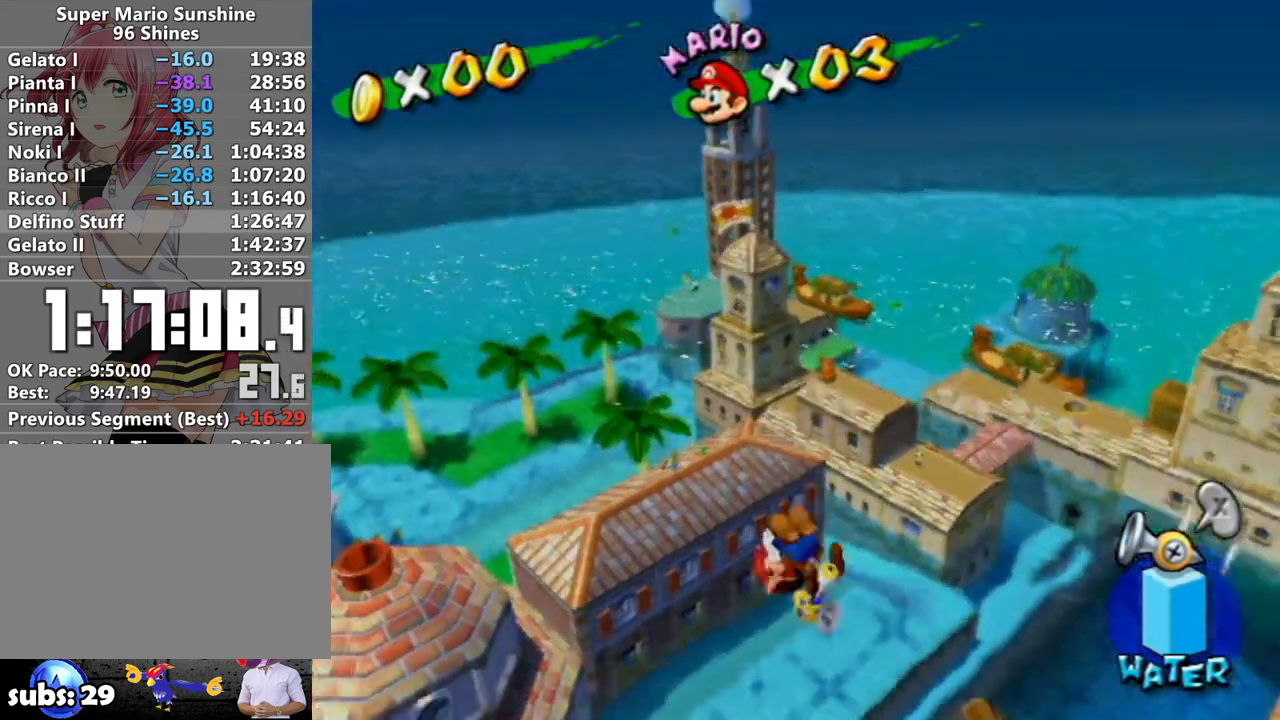
{"buttons": [], "left_stick": "center", "right_stick": "center", "events": [[83, "A", "down"], [167, "A", "up"], [267, "A", "down"], [333, "A", "up"], [417, "A", "down"], [450, "A", "up"]]}
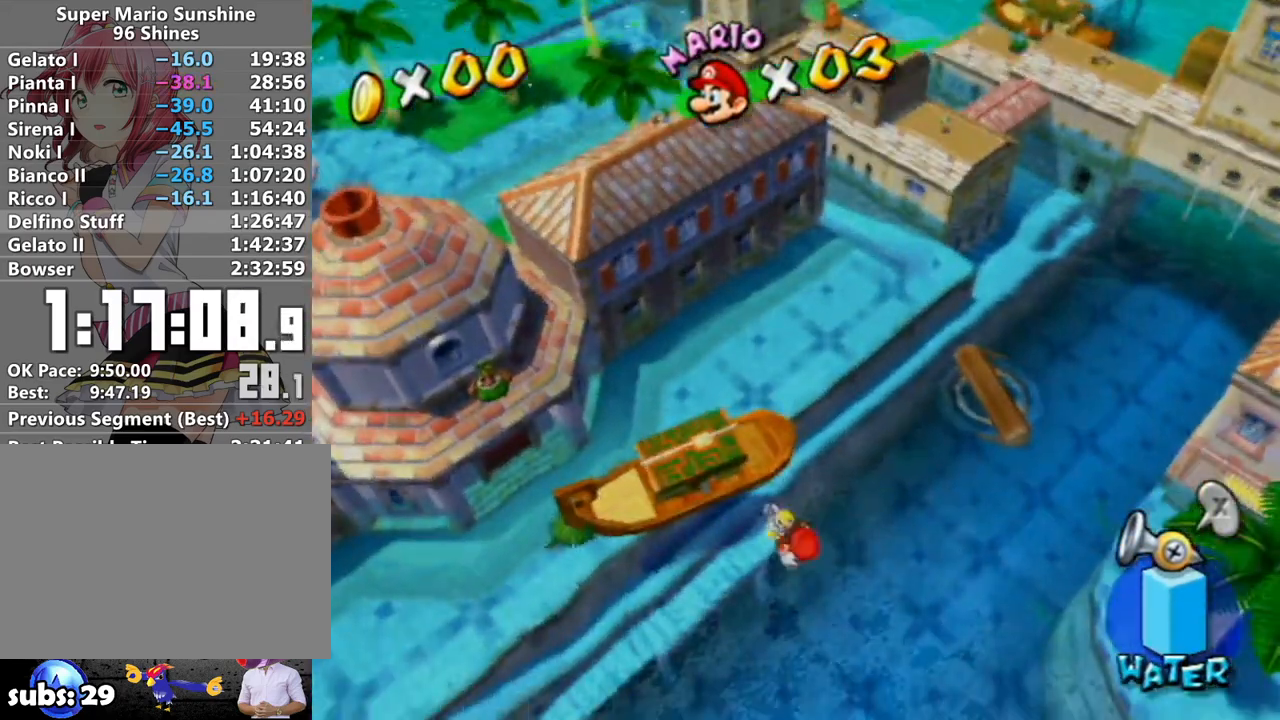
{"buttons": [], "left_stick": "center", "right_stick": "center", "events": [[50, "A", "down"], [150, "A", "up"], [200, "A", "down"], [267, "A", "up"], [367, "A", "down"], [467, "A", "up"]]}
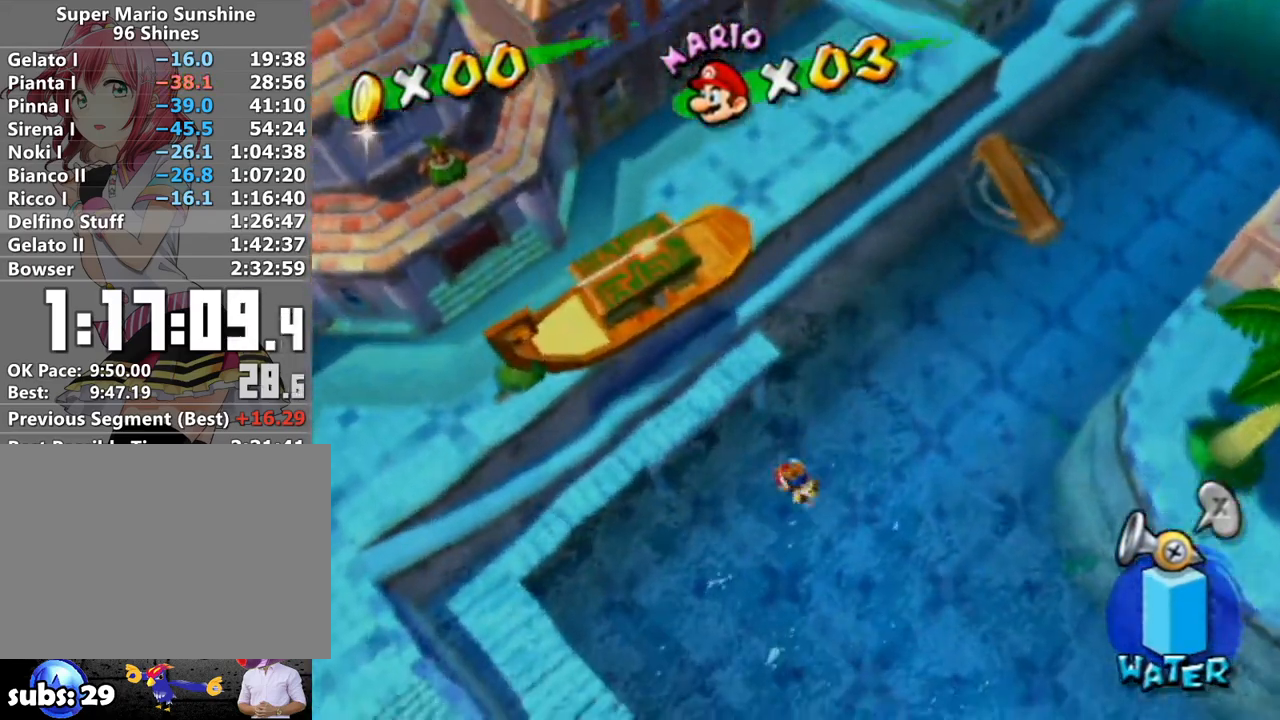
{"buttons": [], "left_stick": "center", "right_stick": "center", "events": [[17, "A", "down"], [83, "A", "up"], [183, "A", "down"], [233, "A", "up"], [300, "A", "down"], [433, "A", "up"]]}
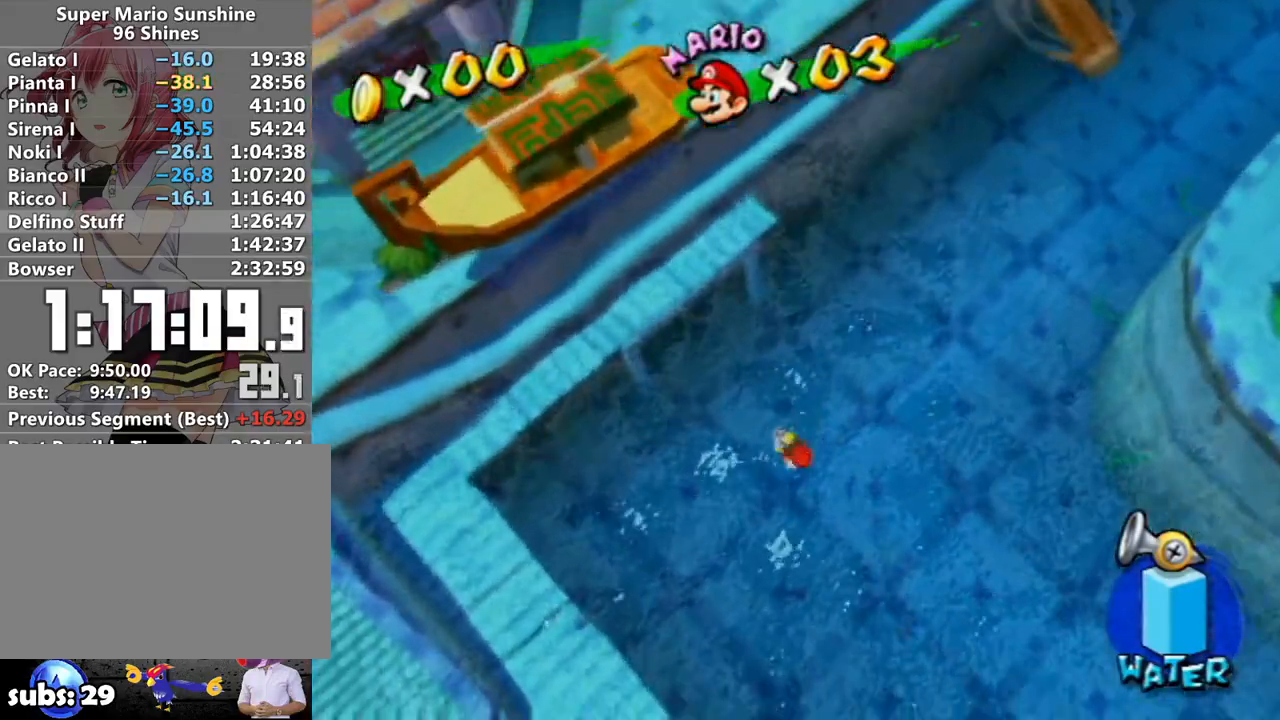
{"buttons": ["L1"], "left_stick": "center", "right_stick": "center", "events": [[483, "L1", "down"]]}
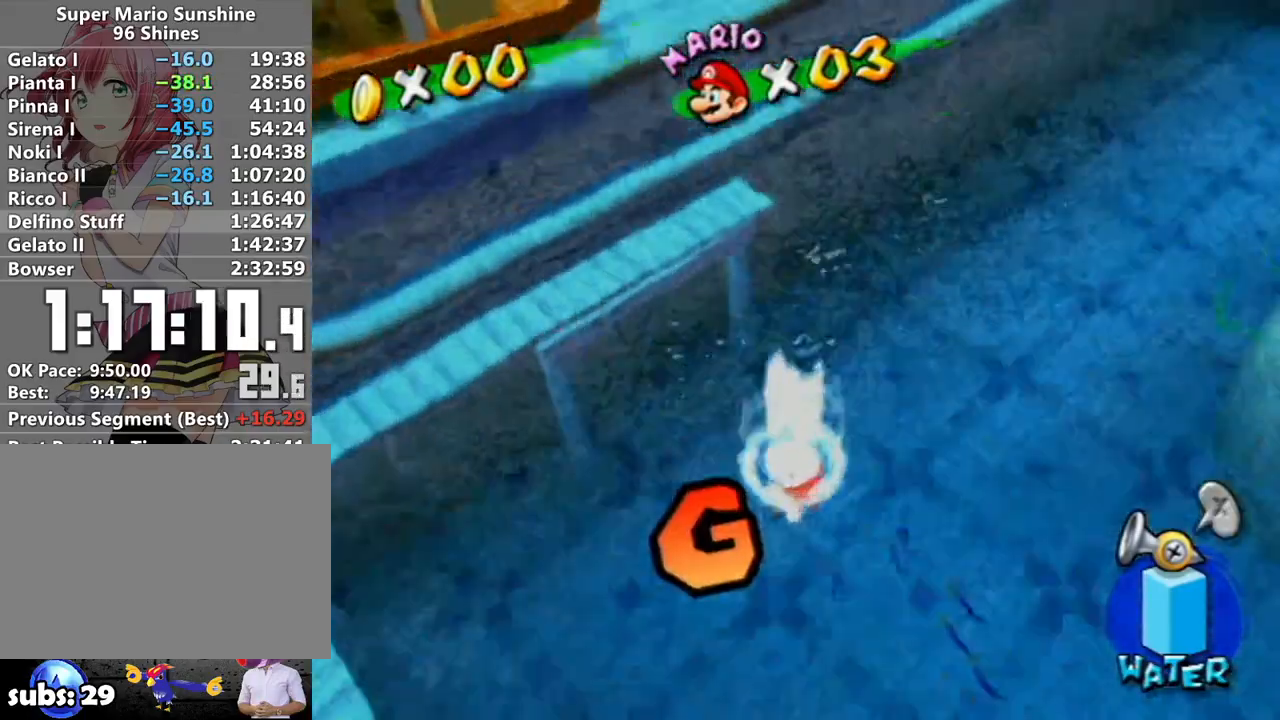
{"buttons": ["A"], "left_stick": "up-left", "right_stick": "center", "events": [[117, "L1", "up"], [183, "A", "down"], [233, "left_stick", "up-left"], [267, "A", "up"], [367, "A", "down"], [417, "A", "up"], [483, "A", "down"]]}
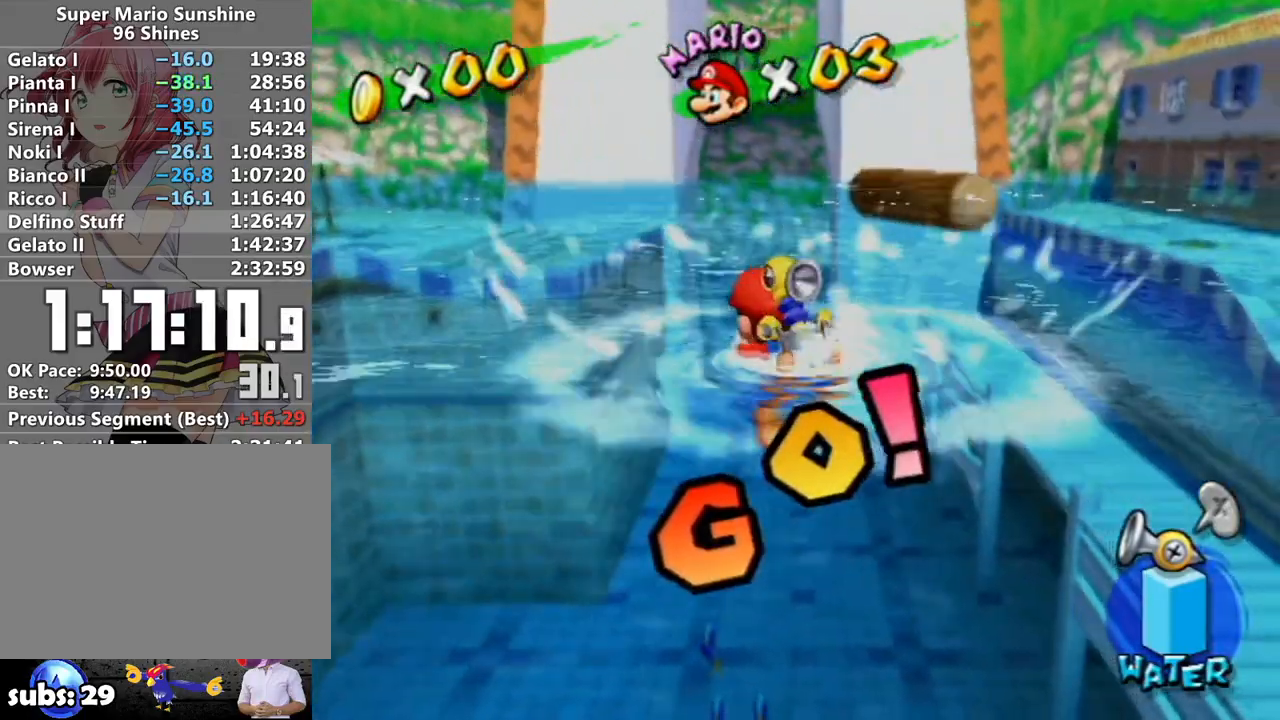
{"buttons": ["X"], "left_stick": "up-left", "right_stick": "center", "events": [[50, "A", "up"], [117, "left_stick", "center"], [217, "A", "down"], [267, "B", "down"], [267, "left_stick", "up-left"], [400, "A", "up"], [400, "B", "up"], [483, "X", "down"]]}
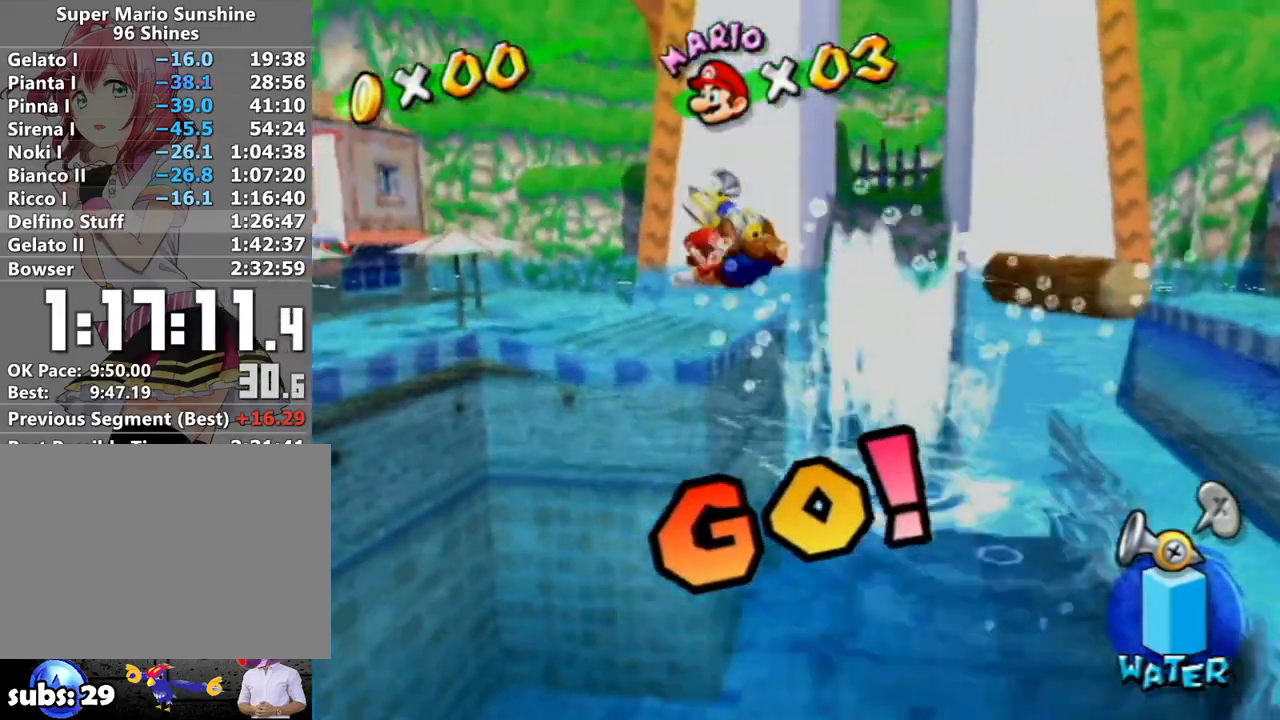
{"buttons": ["A", "R1"], "left_stick": "up", "right_stick": "center", "events": [[83, "X", "up"], [200, "left_stick", "up"], [200, "right_stick", "right"], [333, "right_stick", "center"], [450, "A", "down"], [450, "R1", "down"]]}
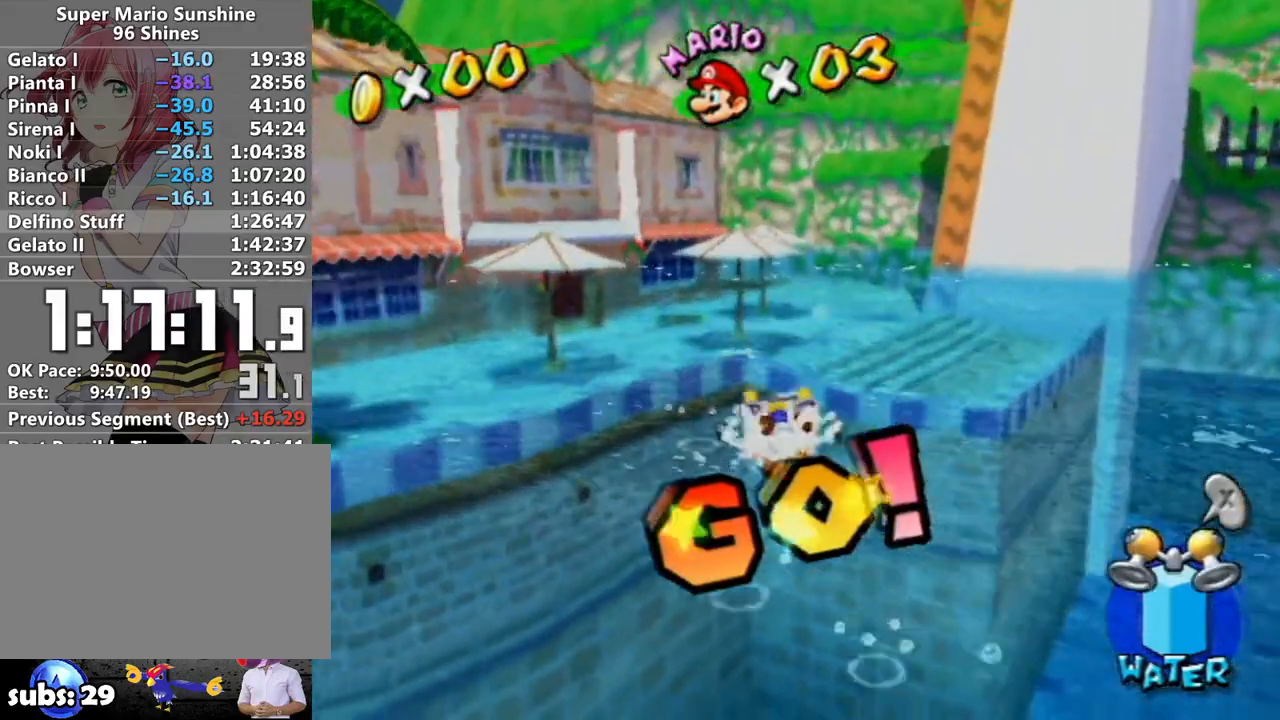
{"buttons": ["A"], "left_stick": "center", "right_stick": "center", "events": [[17, "A", "up"], [117, "A", "down"], [167, "A", "up"], [233, "A", "down"], [333, "A", "up"], [333, "R1", "up"], [333, "left_stick", "center"], [483, "A", "down"]]}
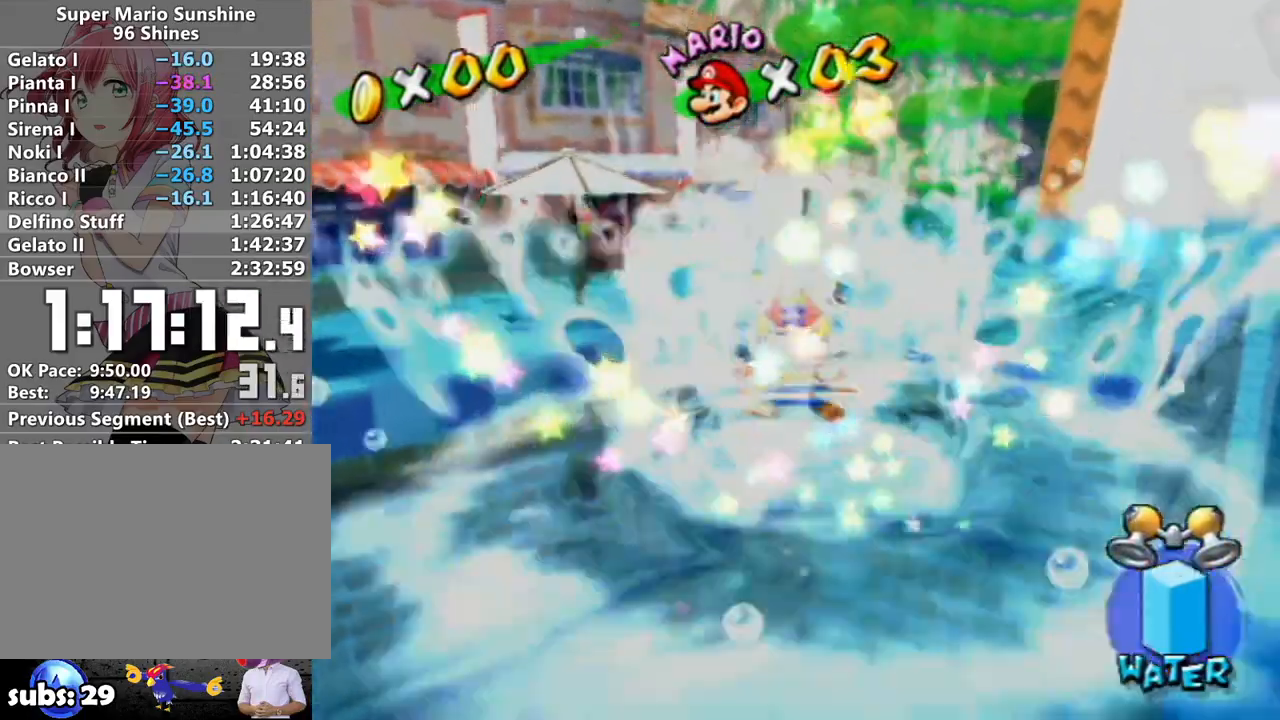
{"buttons": [], "left_stick": "up", "right_stick": "center", "events": [[17, "left_stick", "up"], [117, "B", "down"], [267, "A", "up"], [267, "B", "up"]]}
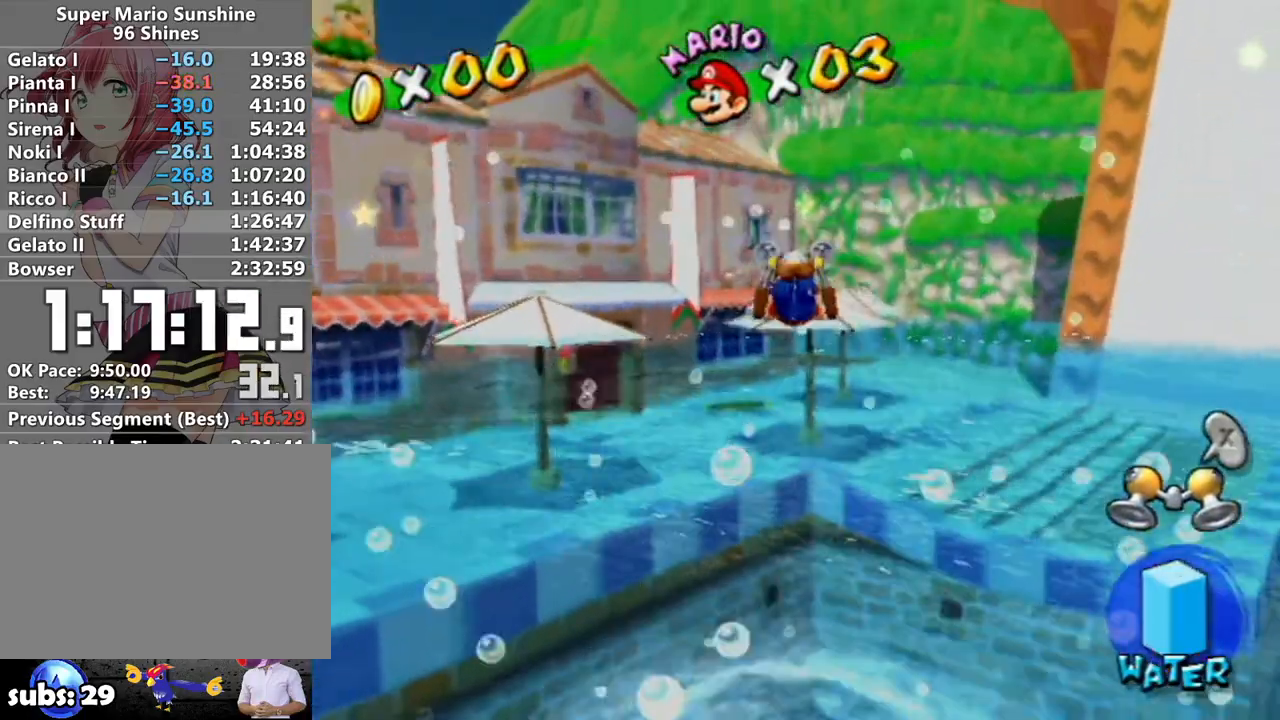
{"buttons": ["A", "R1"], "left_stick": "up", "right_stick": "center", "events": [[200, "A", "down"], [200, "R1", "down"], [267, "A", "up"], [300, "left_stick", "up-right"], [333, "A", "down"], [400, "left_stick", "up"], [433, "A", "up"], [483, "A", "down"]]}
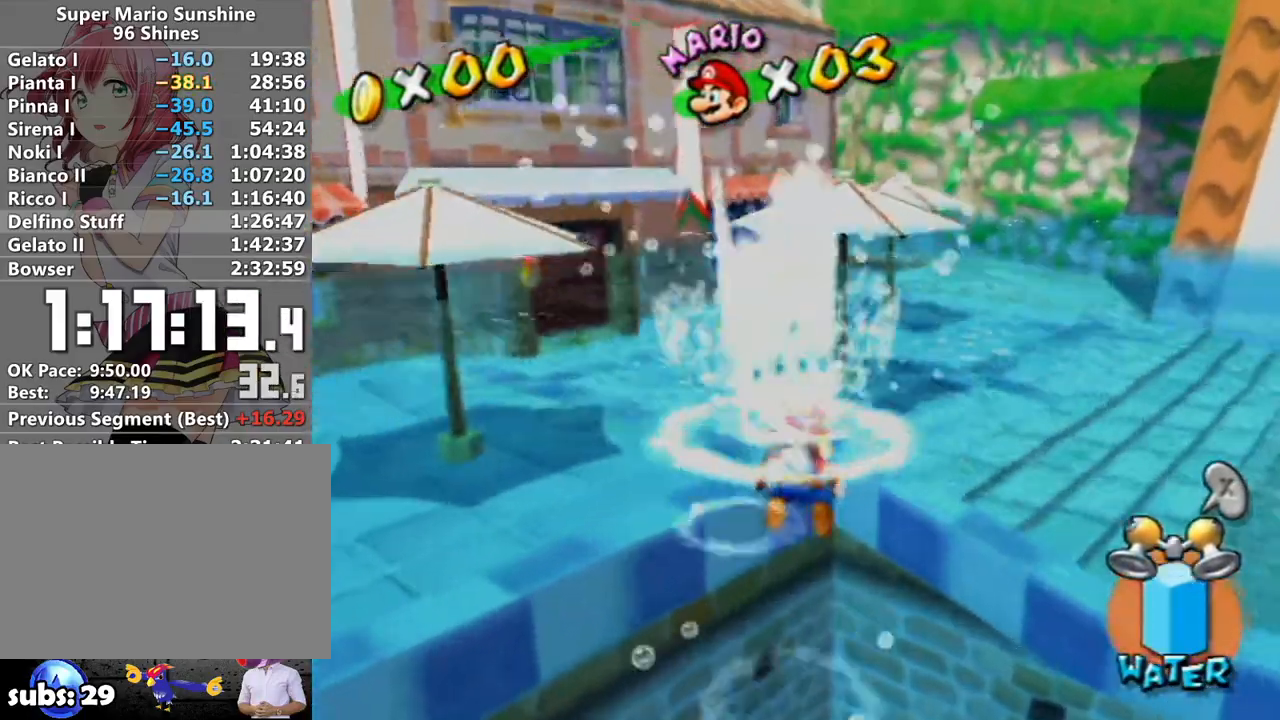
{"buttons": ["A", "B"], "left_stick": "up", "right_stick": "center", "events": [[117, "A", "up"], [117, "R1", "up"], [183, "left_stick", "center"], [300, "A", "down"], [367, "left_stick", "up"], [400, "B", "down"]]}
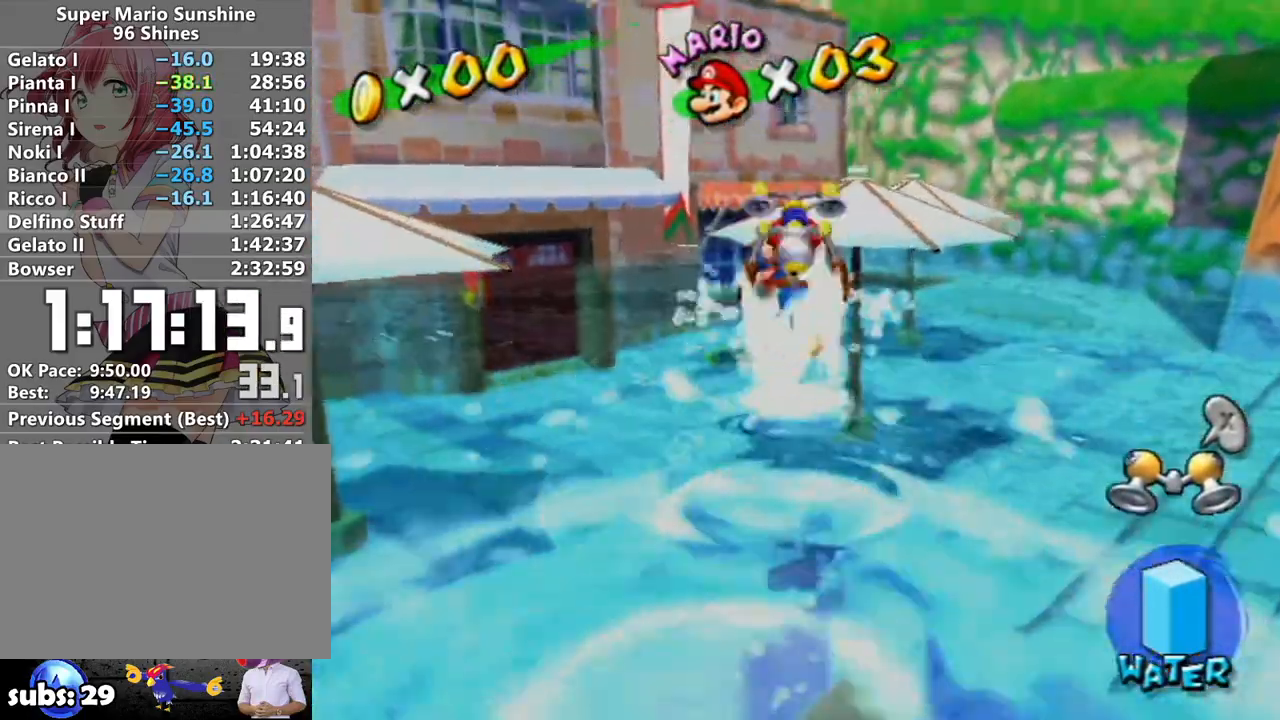
{"buttons": [], "left_stick": "up", "right_stick": "center", "events": [[83, "A", "up"], [83, "B", "up"], [200, "right_stick", "left"], [267, "right_stick", "center"]]}
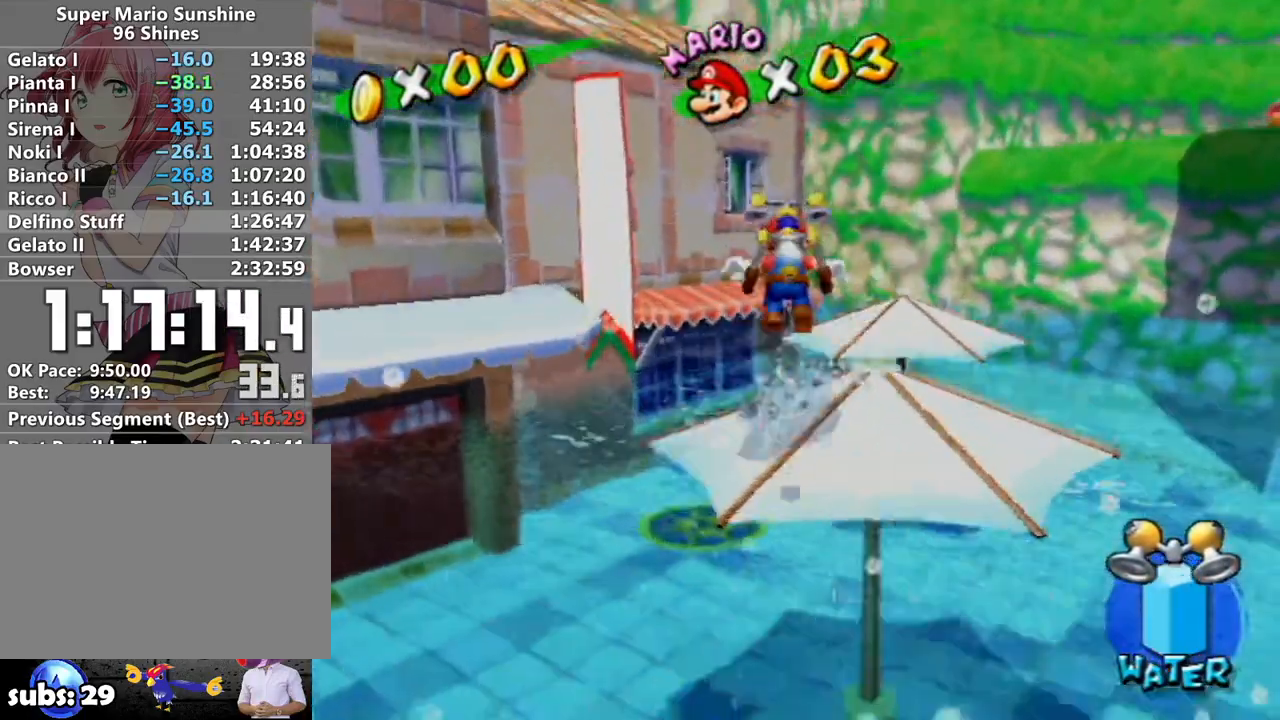
{"buttons": [], "left_stick": "up", "right_stick": "center", "events": []}
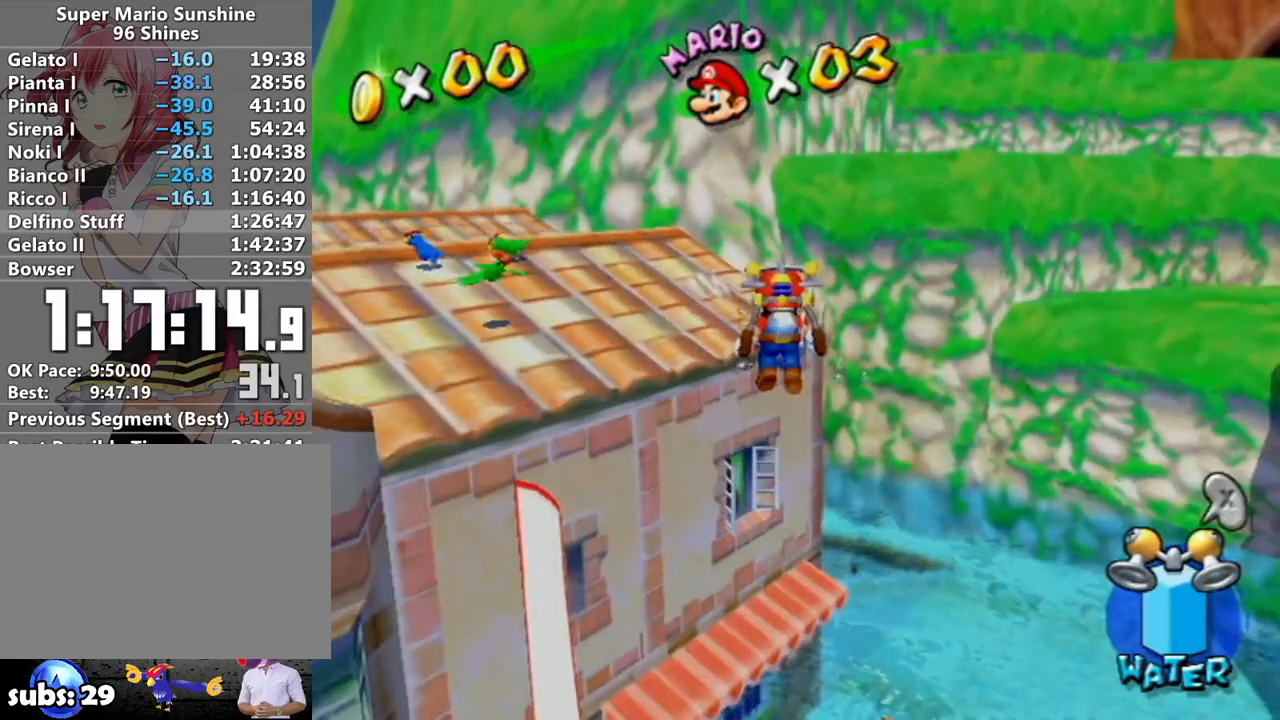
{"buttons": [], "left_stick": "up-left", "right_stick": "left", "events": [[50, "R1", "down"], [200, "R1", "up"], [300, "right_stick", "left"], [450, "left_stick", "up-left"]]}
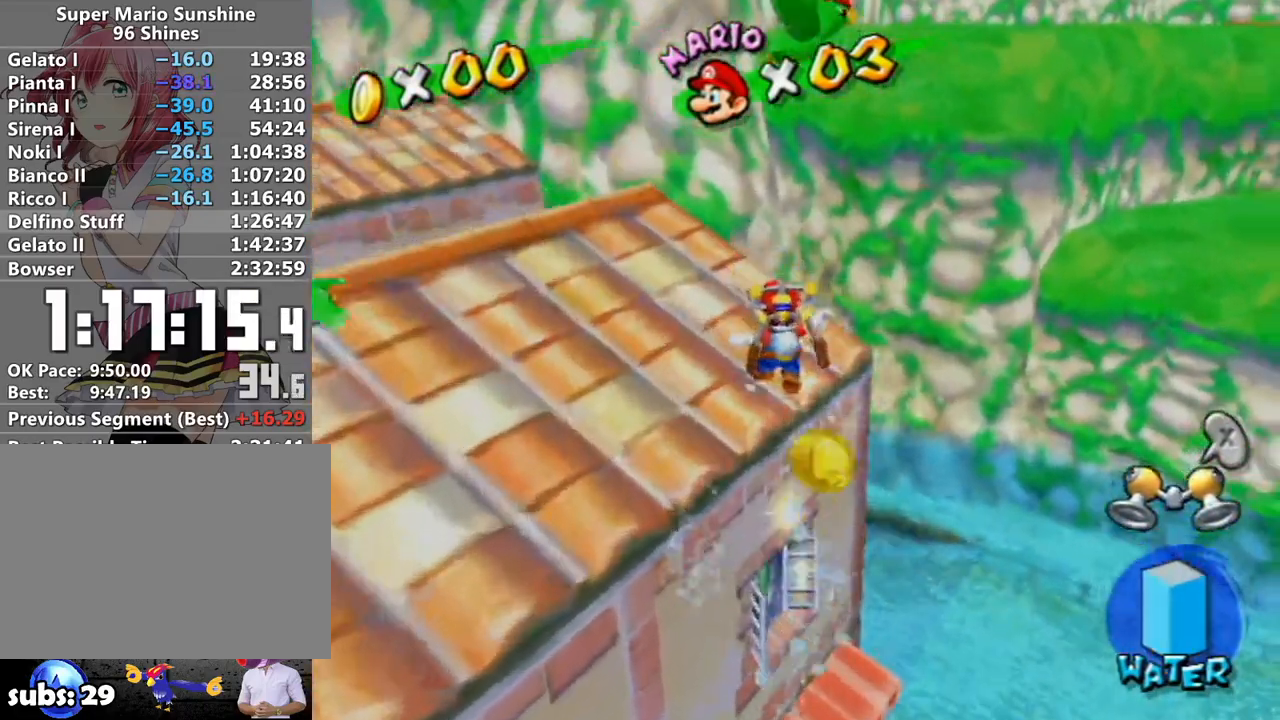
{"buttons": ["A", "B"], "left_stick": "up", "right_stick": "center", "events": [[17, "left_stick", "left"], [50, "right_stick", "center"], [150, "left_stick", "up"], [267, "A", "down"], [267, "B", "down"]]}
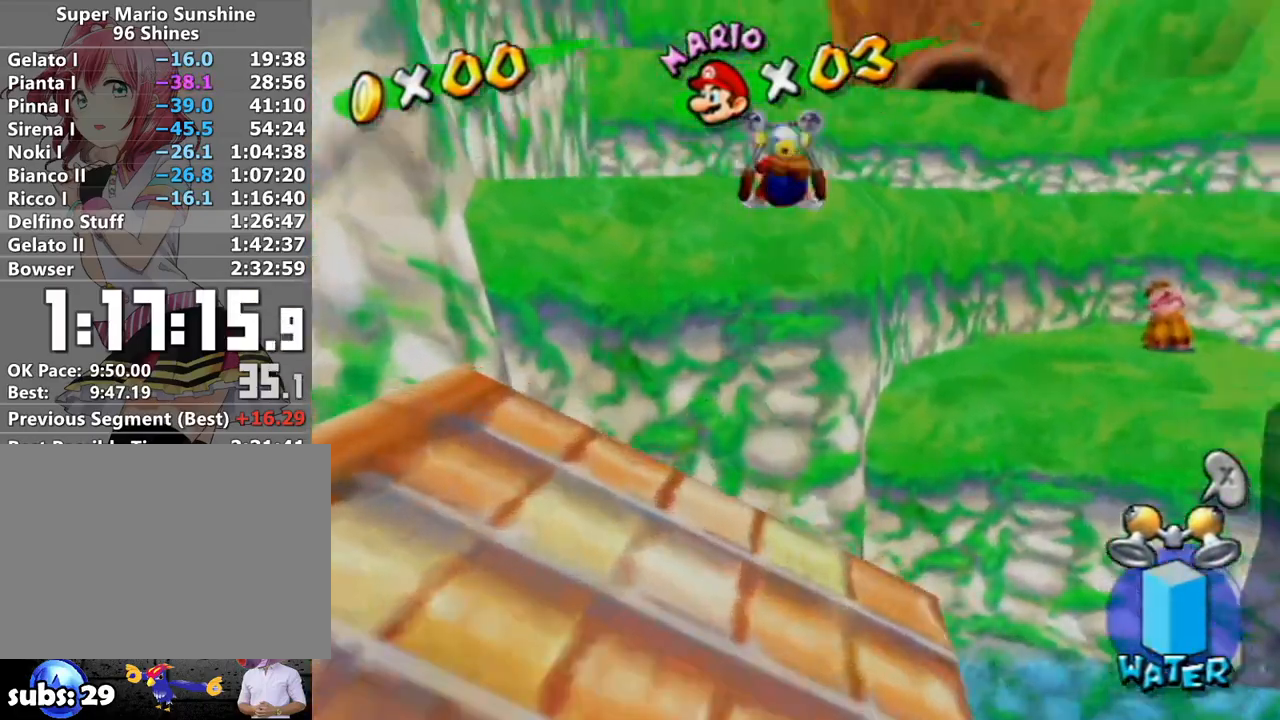
{"buttons": [], "left_stick": "up-right", "right_stick": "center", "events": [[233, "B", "up"], [300, "A", "up"], [483, "left_stick", "up-right"]]}
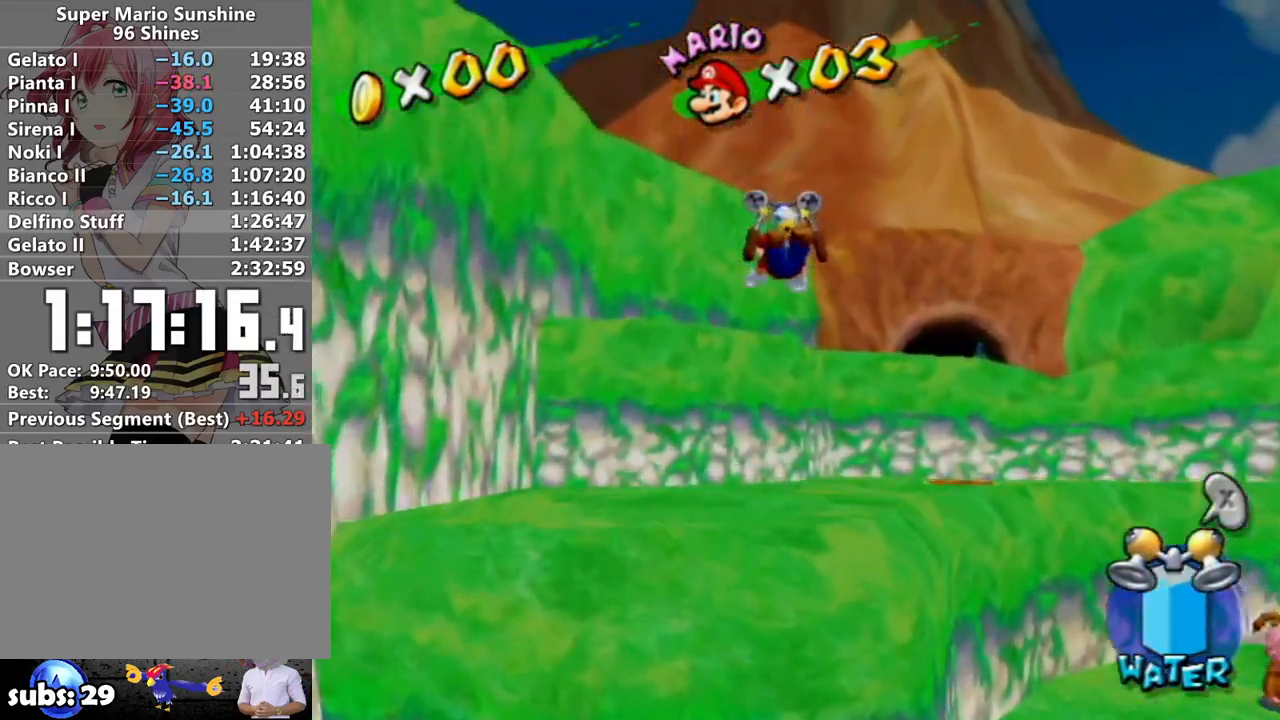
{"buttons": ["A"], "left_stick": "up-right", "right_stick": "center", "events": [[483, "A", "down"]]}
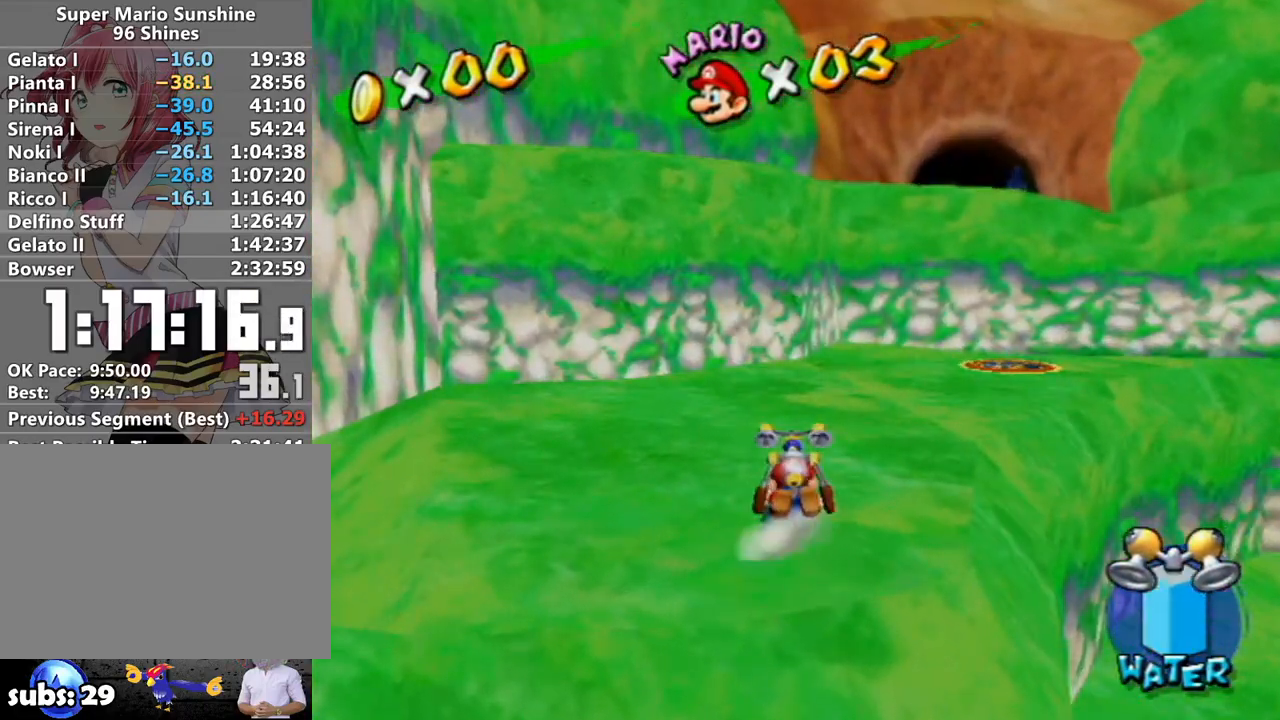
{"buttons": [], "left_stick": "up-left", "right_stick": "left", "events": [[233, "A", "up"], [333, "right_stick", "left"], [483, "left_stick", "up-left"]]}
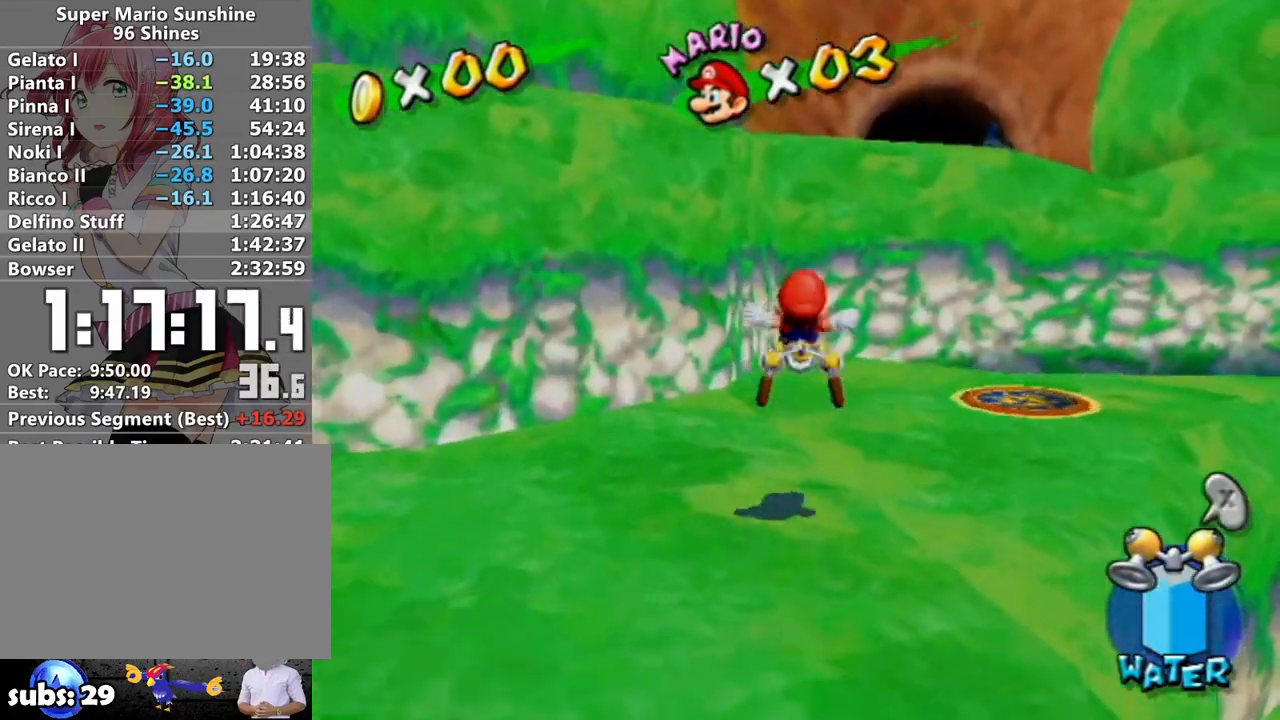
{"buttons": ["A", "B"], "left_stick": "up-left", "right_stick": "center", "events": [[50, "left_stick", "down-left"], [50, "right_stick", "center"], [183, "left_stick", "up"], [233, "A", "down"], [267, "B", "down"], [467, "left_stick", "up-left"]]}
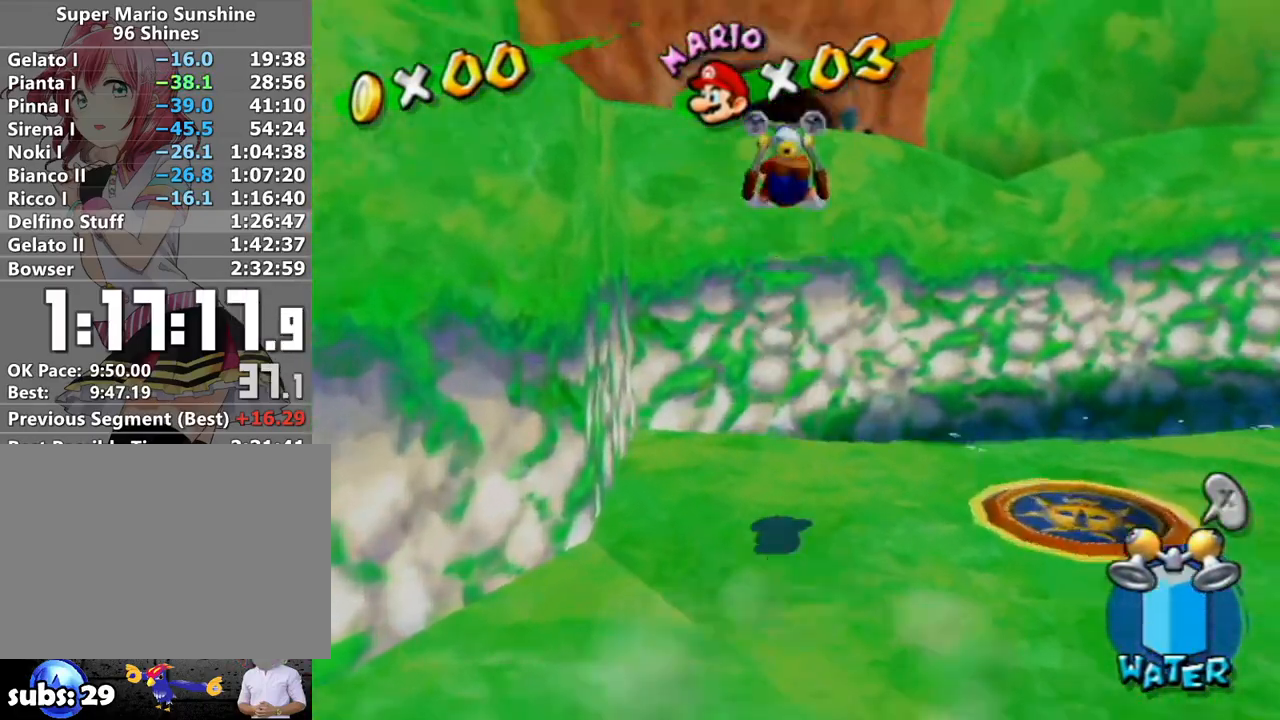
{"buttons": [], "left_stick": "up", "right_stick": "center", "events": [[83, "B", "up"], [117, "A", "up"], [200, "right_stick", "down-right"], [367, "right_stick", "center"], [383, "left_stick", "up"]]}
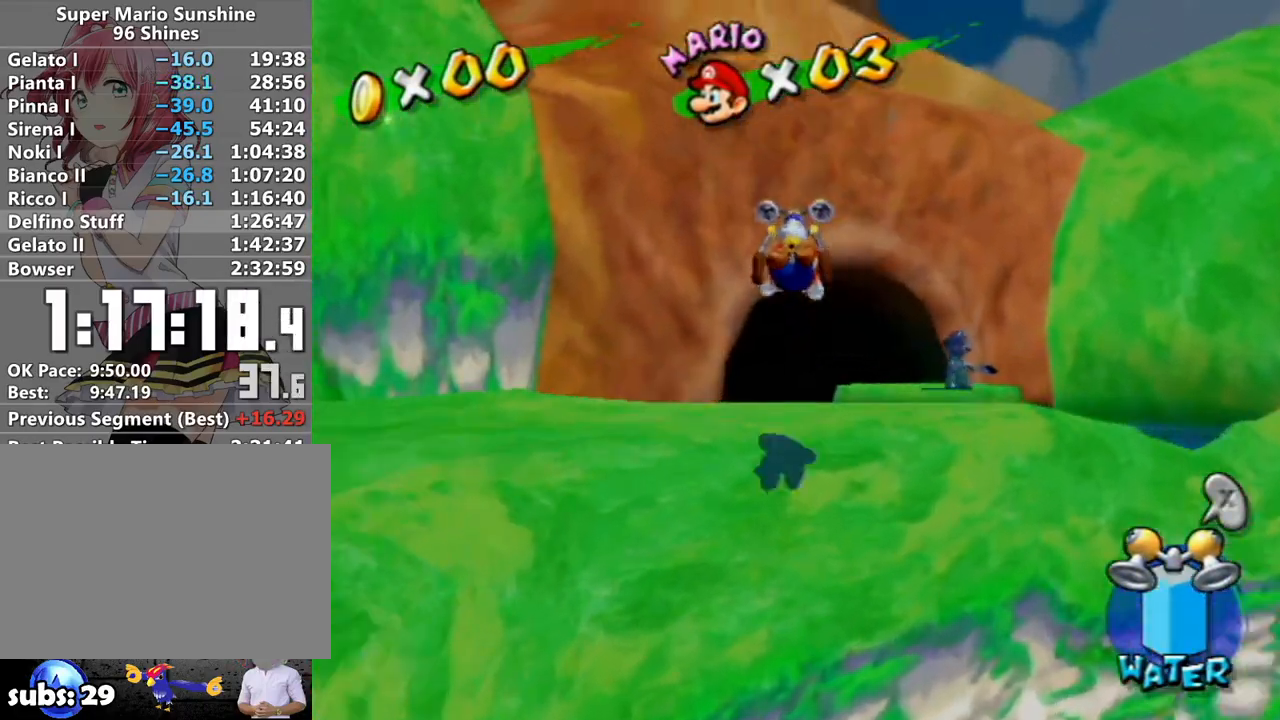
{"buttons": ["A"], "left_stick": "up", "right_stick": "center", "events": [[267, "A", "down"]]}
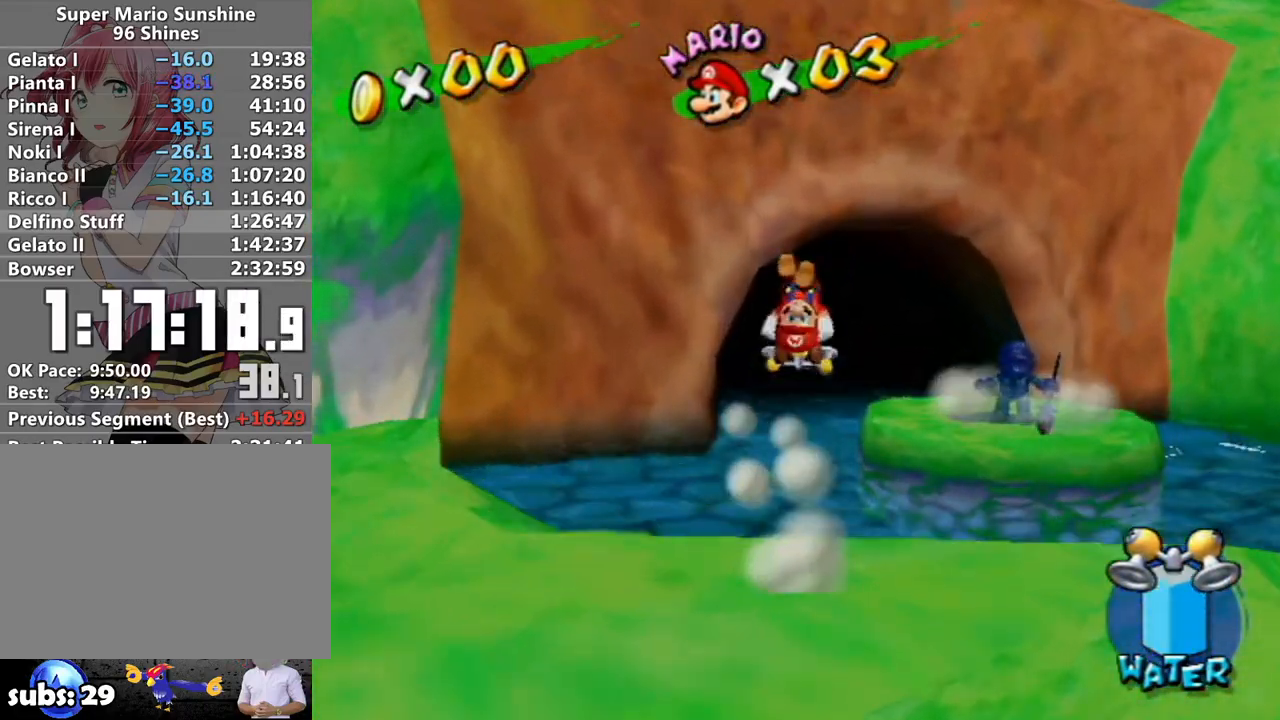
{"buttons": ["A"], "left_stick": "up", "right_stick": "center", "events": []}
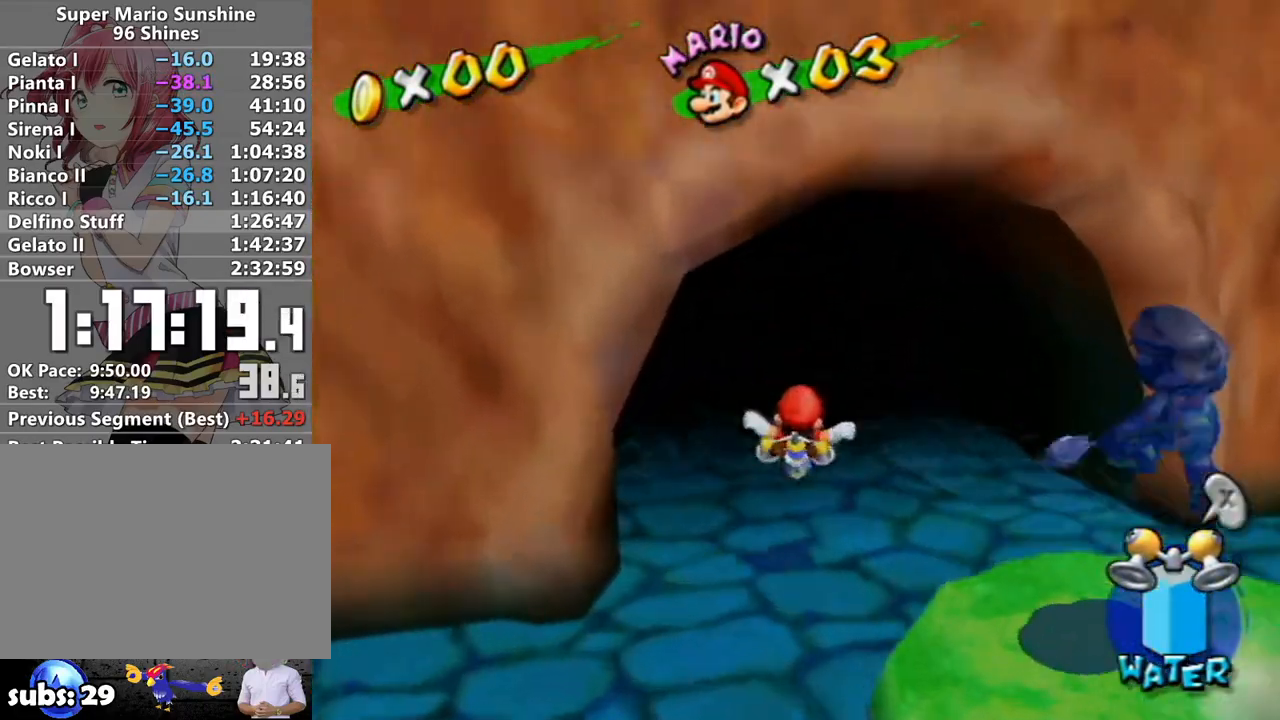
{"buttons": ["B"], "left_stick": "up", "right_stick": "center", "events": [[50, "A", "up"], [117, "B", "down"]]}